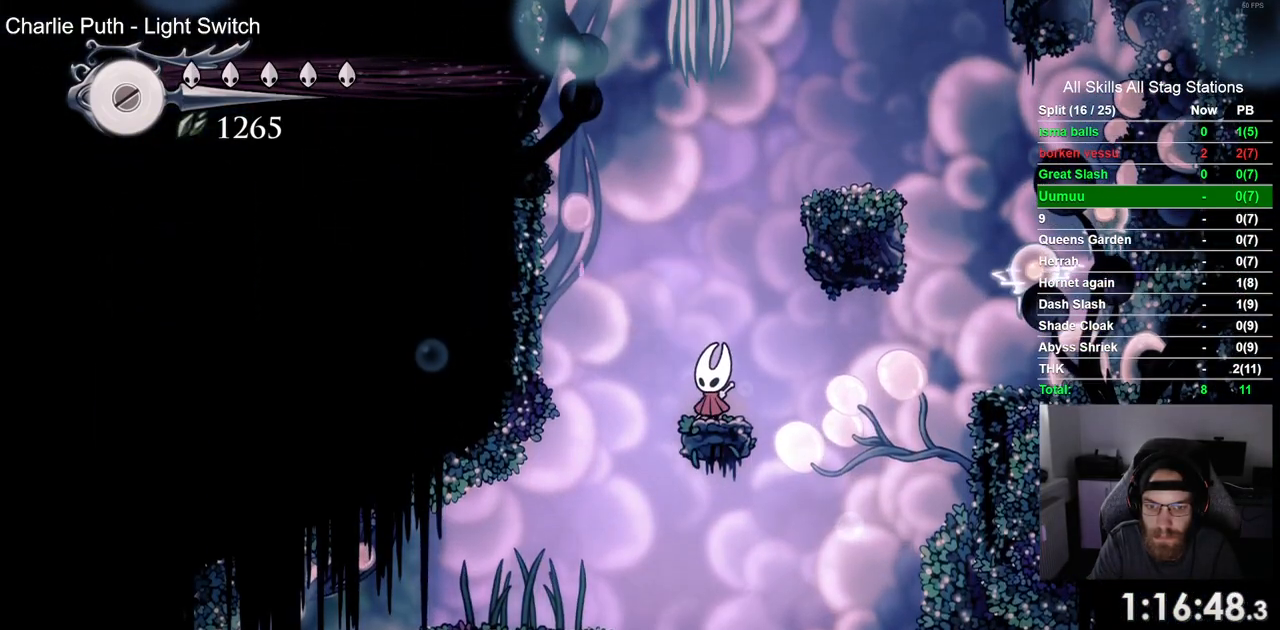
Gameplay with a controller (PlayStation layout); each line is a JSON object with the inputs held at the frame after it (dt_ms = milliseconds from this image to that frame). "events" lists button and stick changes between this image and that frame as [ms after this image, input, new state], when the widget could be followed in between. Not read: L3 R1 R3.
{"dt_ms": 500, "buttons": [], "left_stick": "center", "right_stick": "center", "events": [[417, "CROSS", "up"], [450, "DPAD_LEFT", "up"]]}
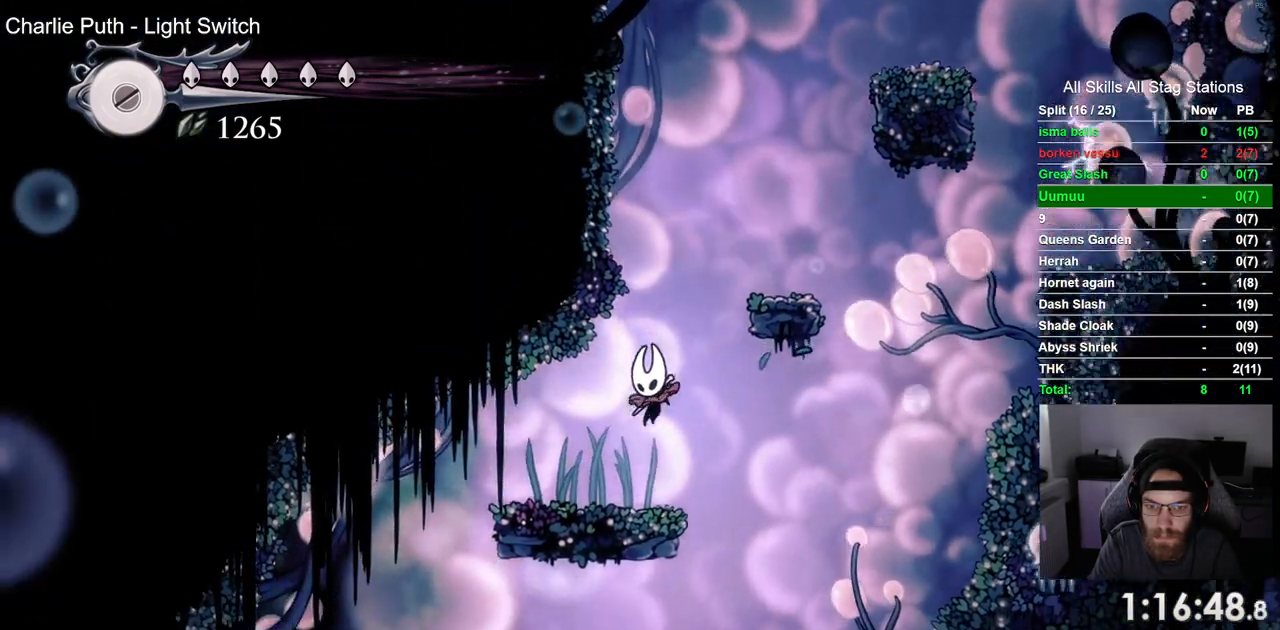
{"dt_ms": 500, "buttons": [], "left_stick": "center", "right_stick": "center", "events": [[17, "DPAD_LEFT", "down"], [183, "DPAD_LEFT", "up"]]}
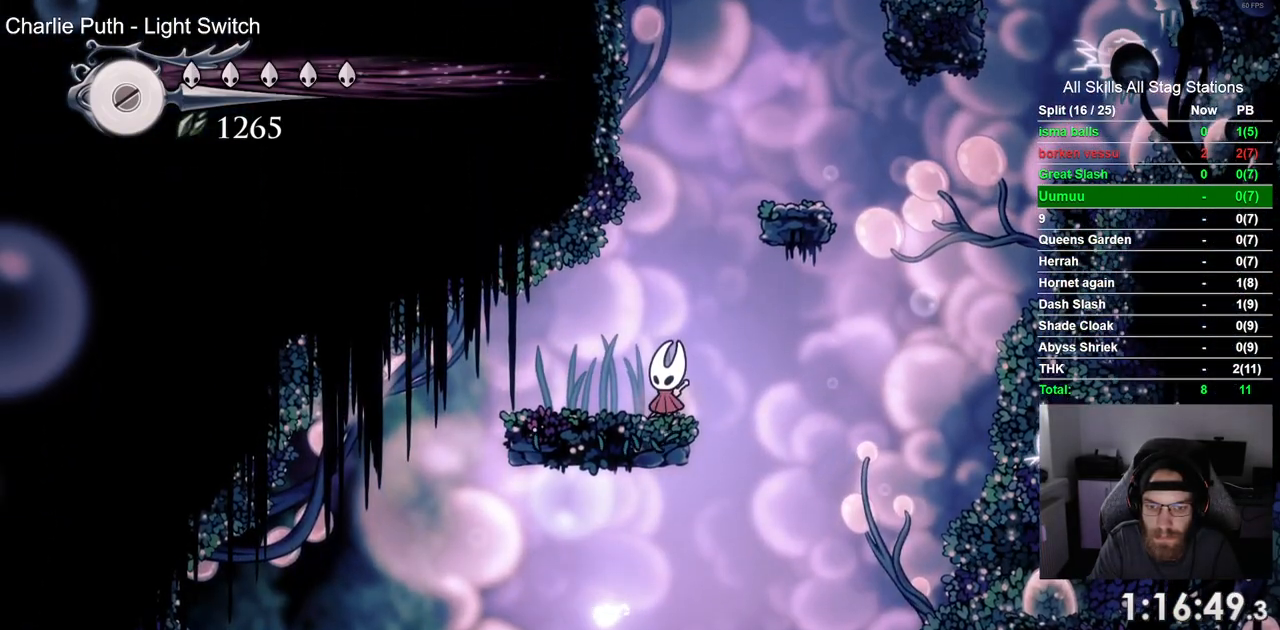
{"dt_ms": 500, "buttons": [], "left_stick": "center", "right_stick": "center", "events": []}
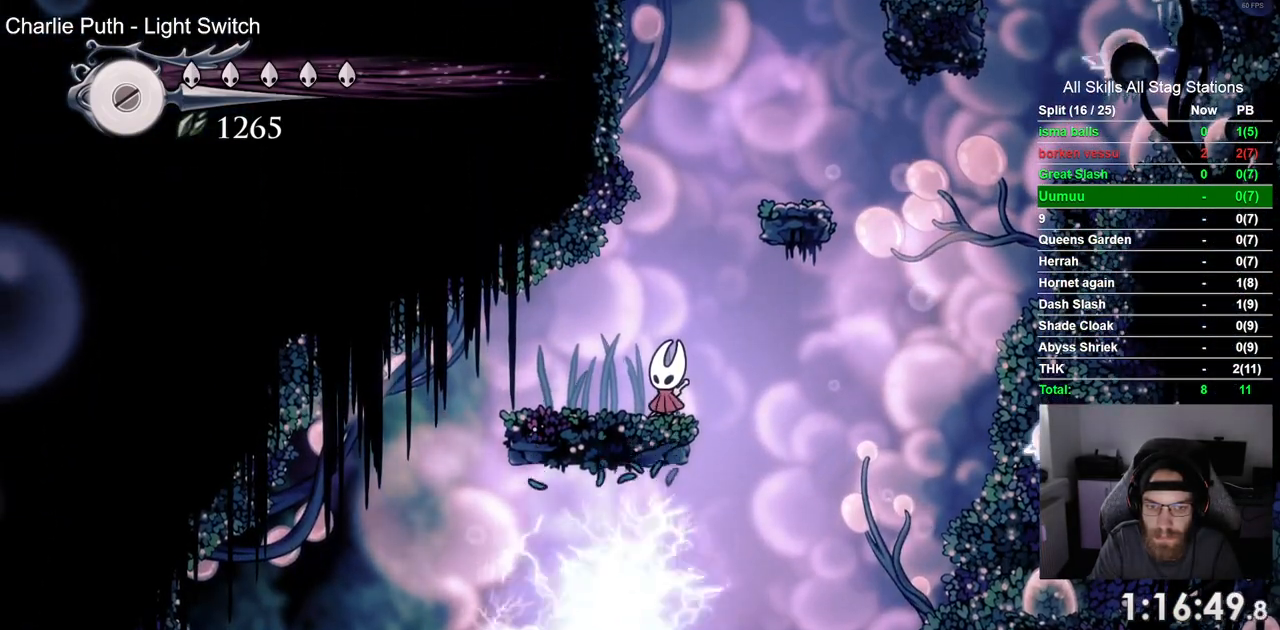
{"dt_ms": 500, "buttons": ["CIRCLE", "DPAD_DOWN"], "left_stick": "center", "right_stick": "center", "events": [[117, "DPAD_RIGHT", "down"], [417, "DPAD_DOWN", "down"], [417, "DPAD_RIGHT", "up"], [433, "CIRCLE", "down"]]}
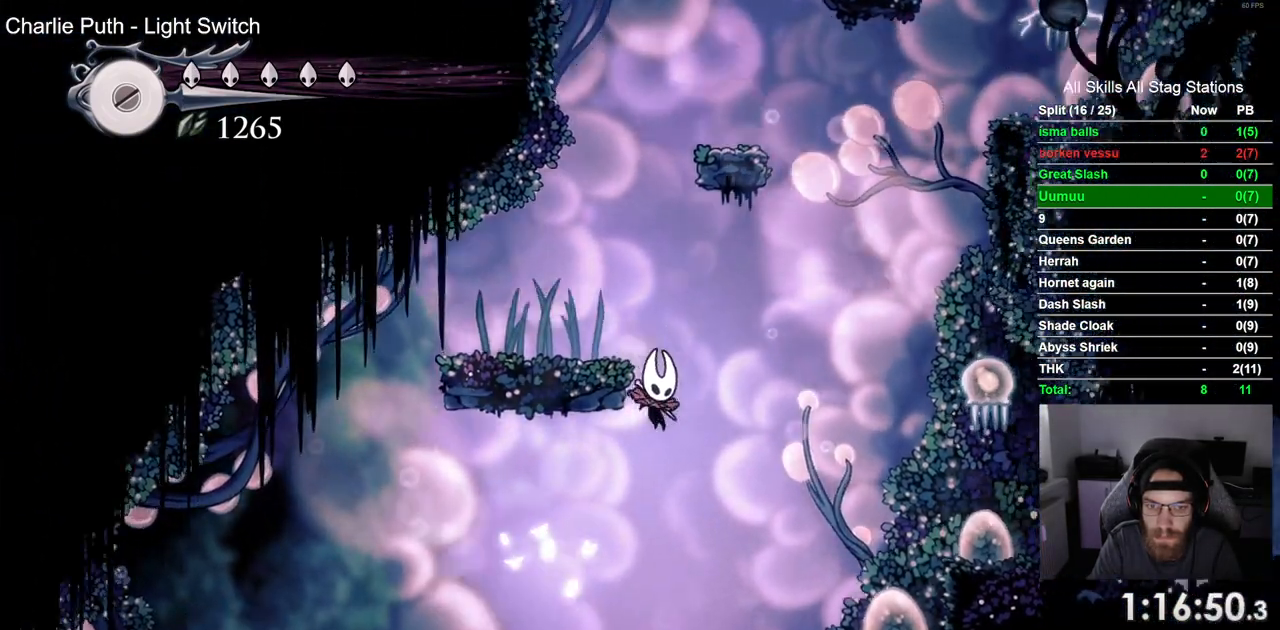
{"dt_ms": 500, "buttons": ["DPAD_RIGHT"], "left_stick": "center", "right_stick": "center"}
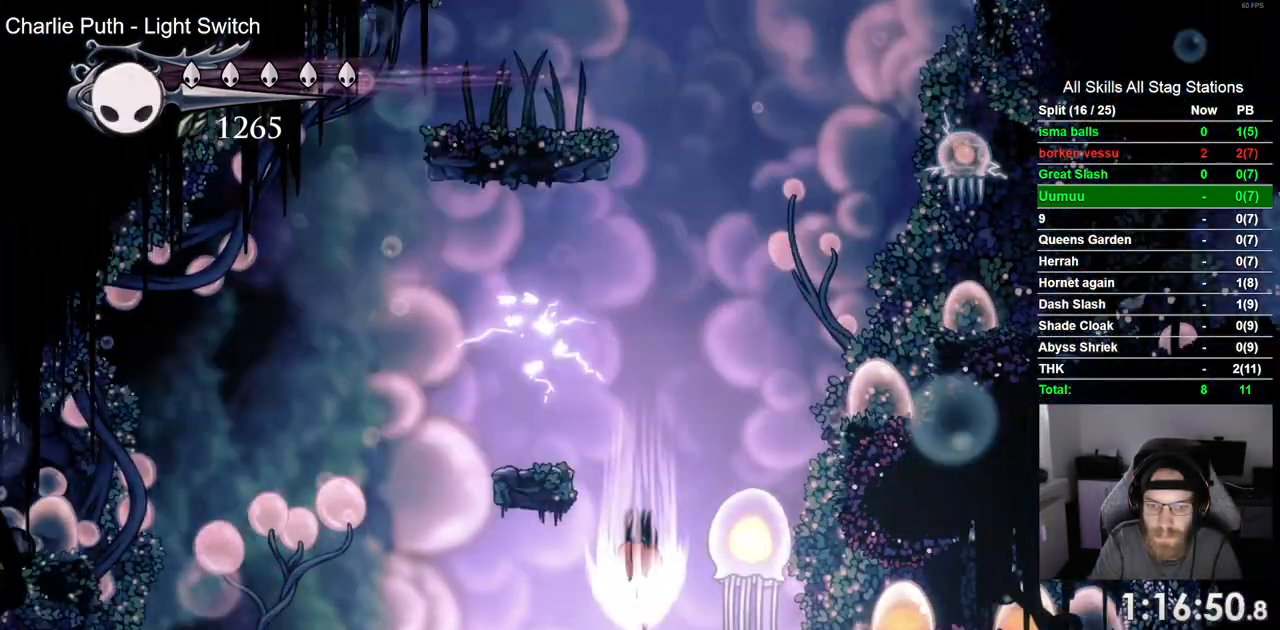
{"dt_ms": 500, "buttons": [], "left_stick": "up-right", "right_stick": "center", "events": [[167, "DPAD_RIGHT", "up"], [217, "left_stick", "up-right"]]}
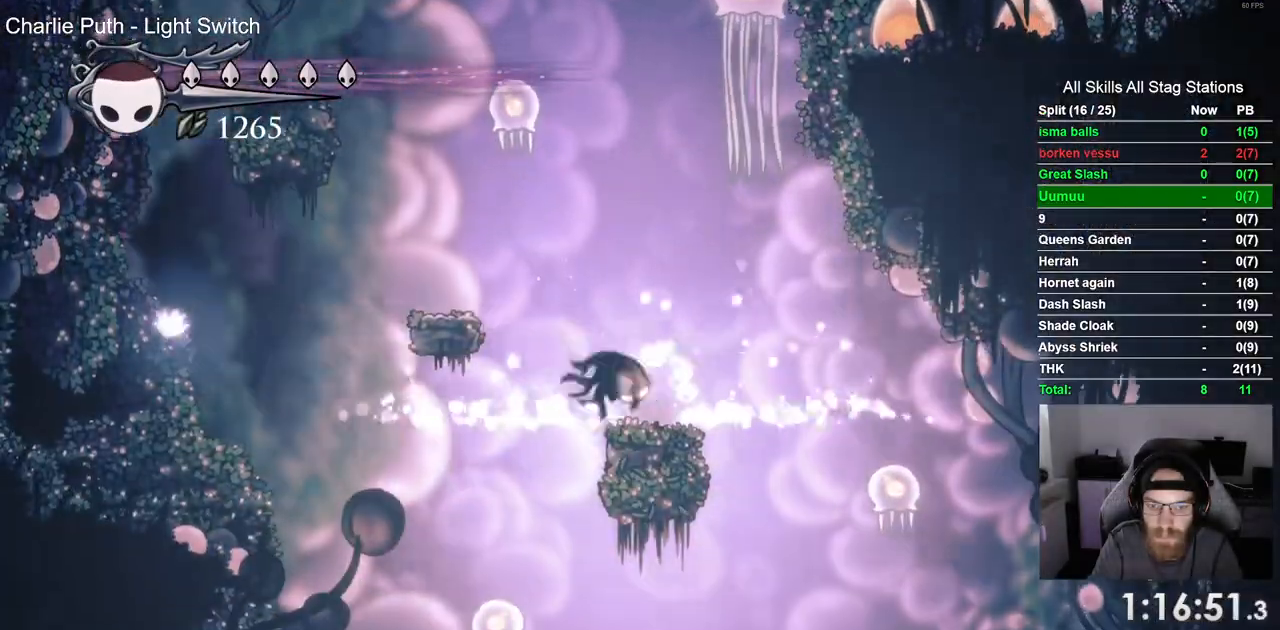
{"dt_ms": 500, "buttons": [], "left_stick": "up-right", "right_stick": "center", "events": []}
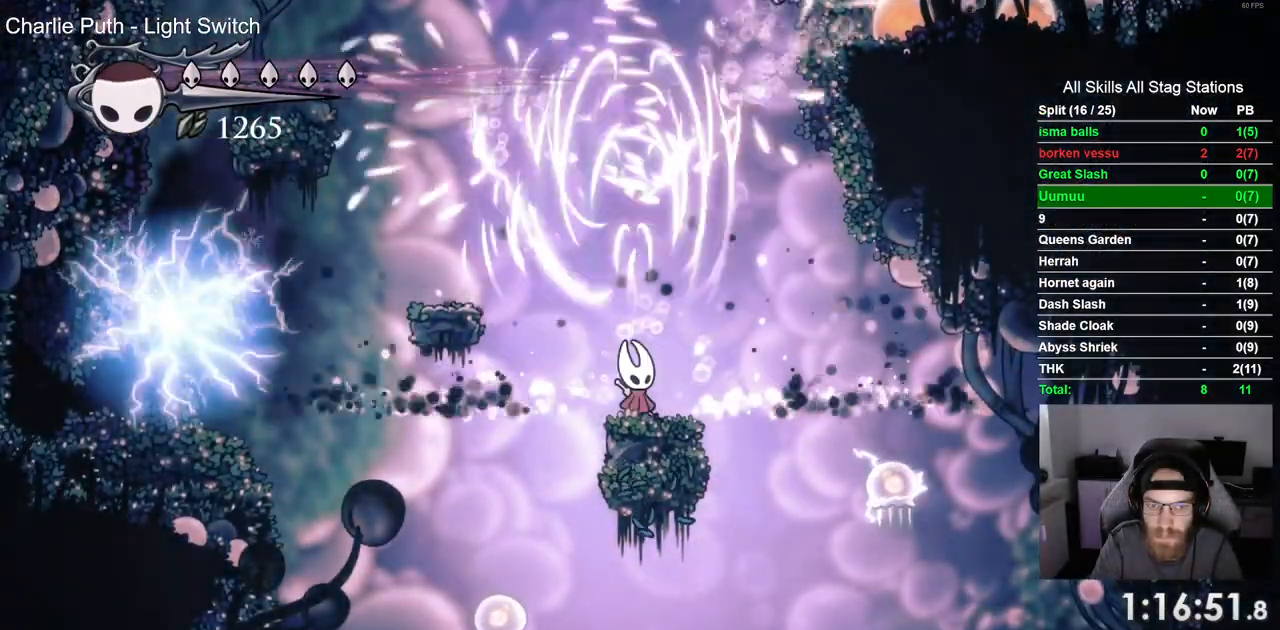
{"dt_ms": 1000, "buttons": [], "left_stick": "up-right", "right_stick": "center"}
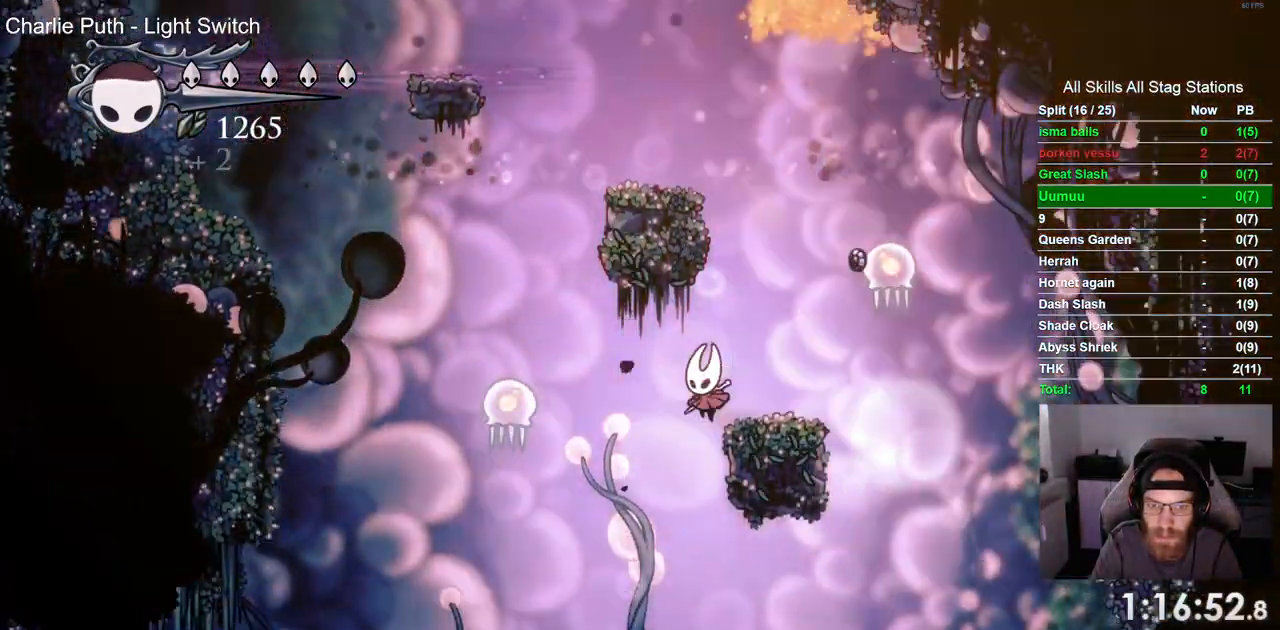
{"dt_ms": 500, "buttons": ["DPAD_LEFT"], "left_stick": "up-right", "right_stick": "center"}